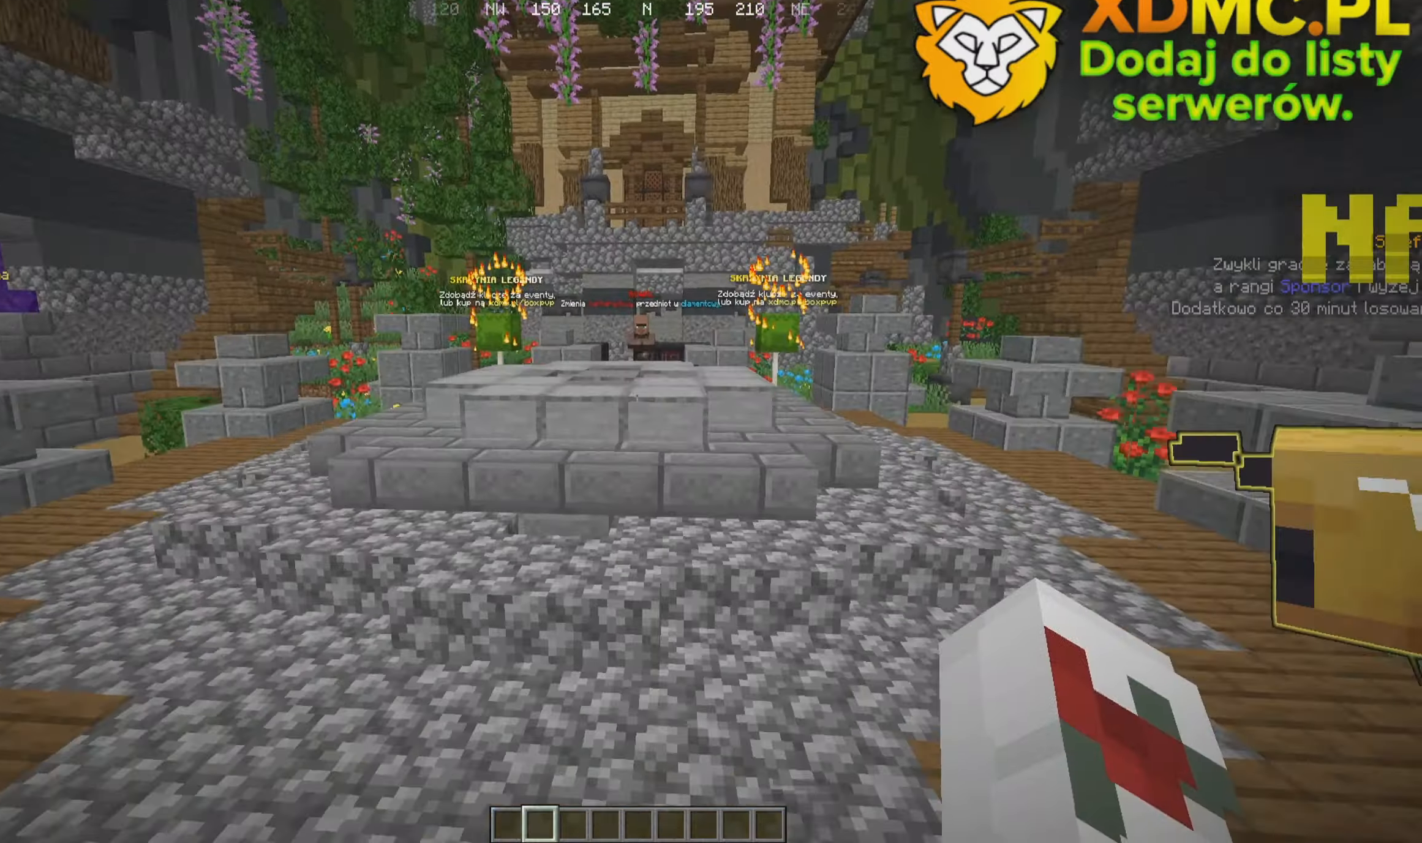
Gameplay with keyboard and mouse; each line is a JSON object with the keys and mouse buttons held at the frame after it. "events" lists presses ("down") and releases ("up") of "a", "d", "s", "w", "mouse_left" and "mouse_right" between this image and that frame as [ms after this image, input, new state], when the widget could be followed in between. "mouse_left", "mouse_right" = the "left", "right" buttons of the "mouse" list. No other keys are recorded. Fast repeated clicks can show as one long hold. Mouse movement is not recorded.
{"keys": ["w"], "mouse": [], "events": []}
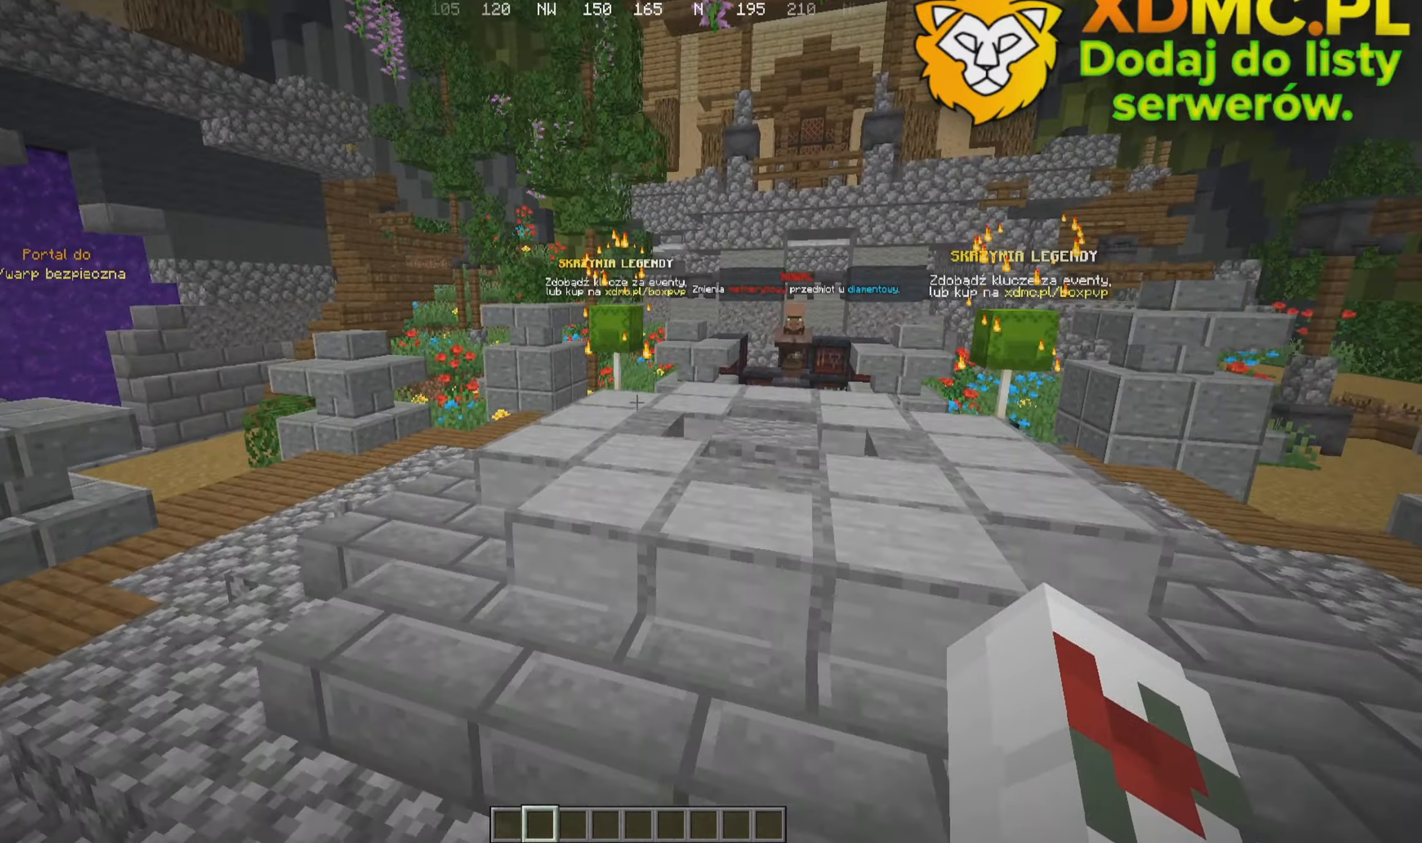
{"keys": [], "mouse": [], "events": [[500, "w", "up"]]}
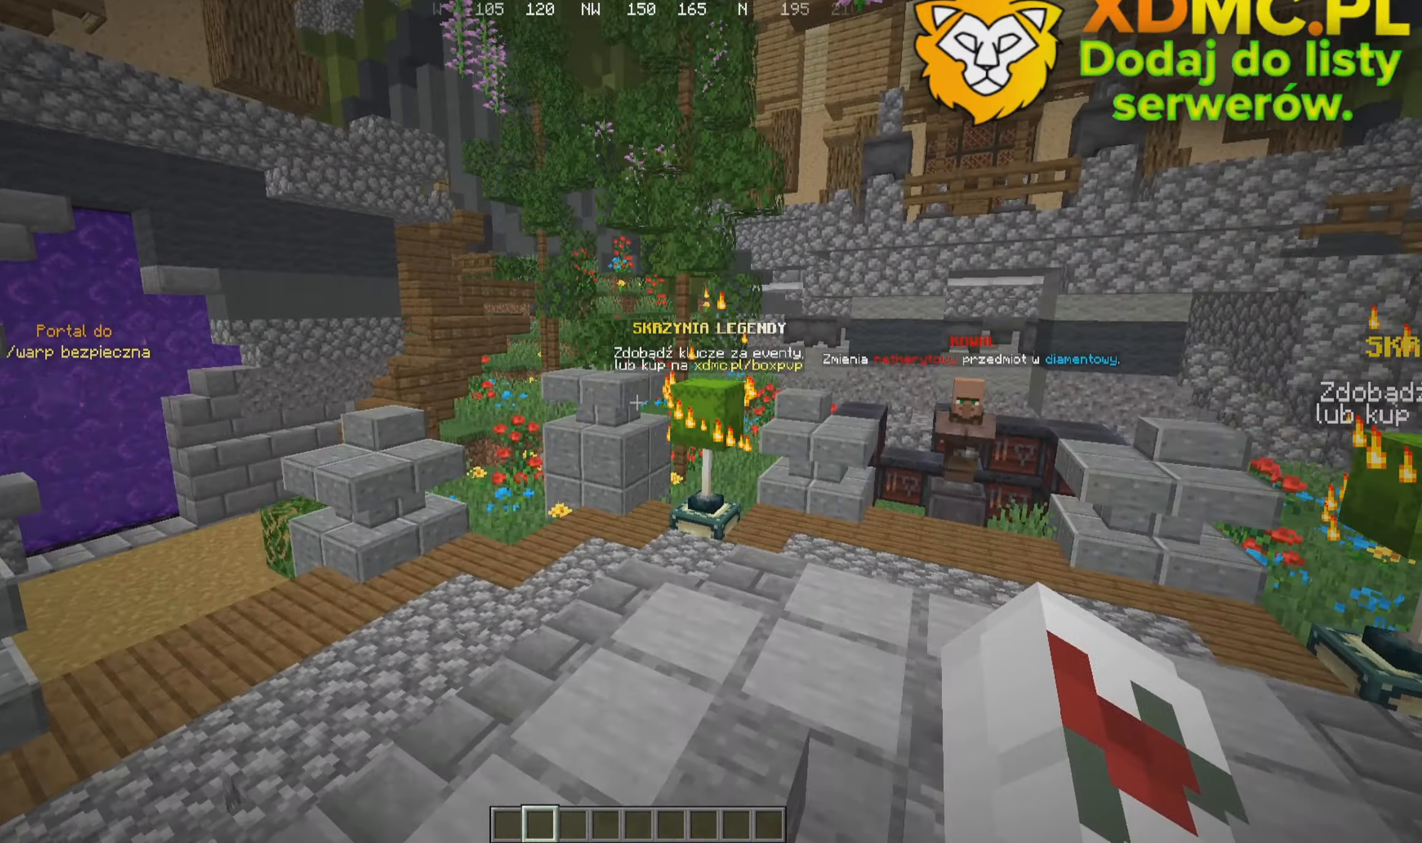
{"keys": [], "mouse": []}
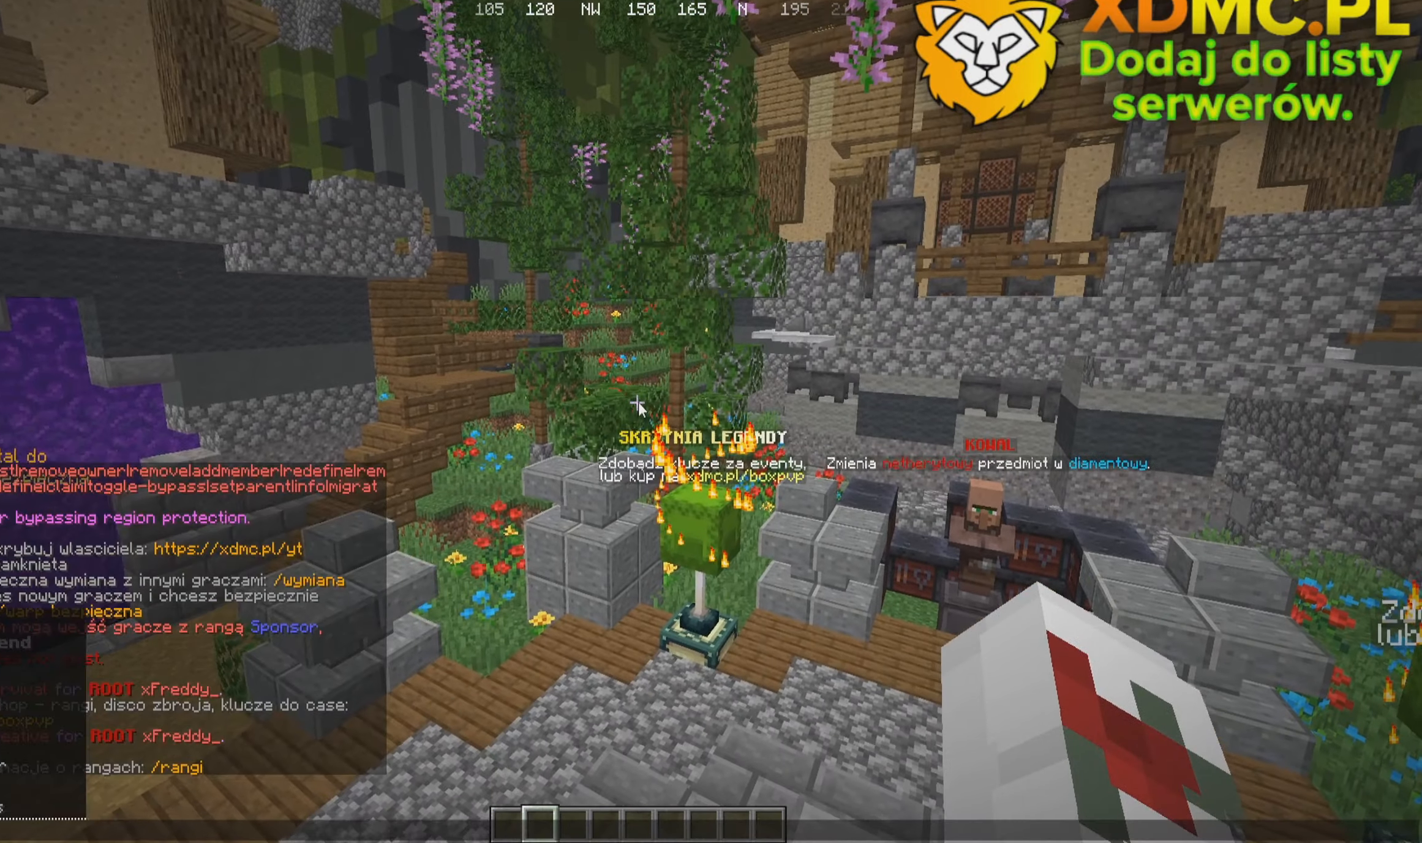
{"keys": [], "mouse": [], "events": []}
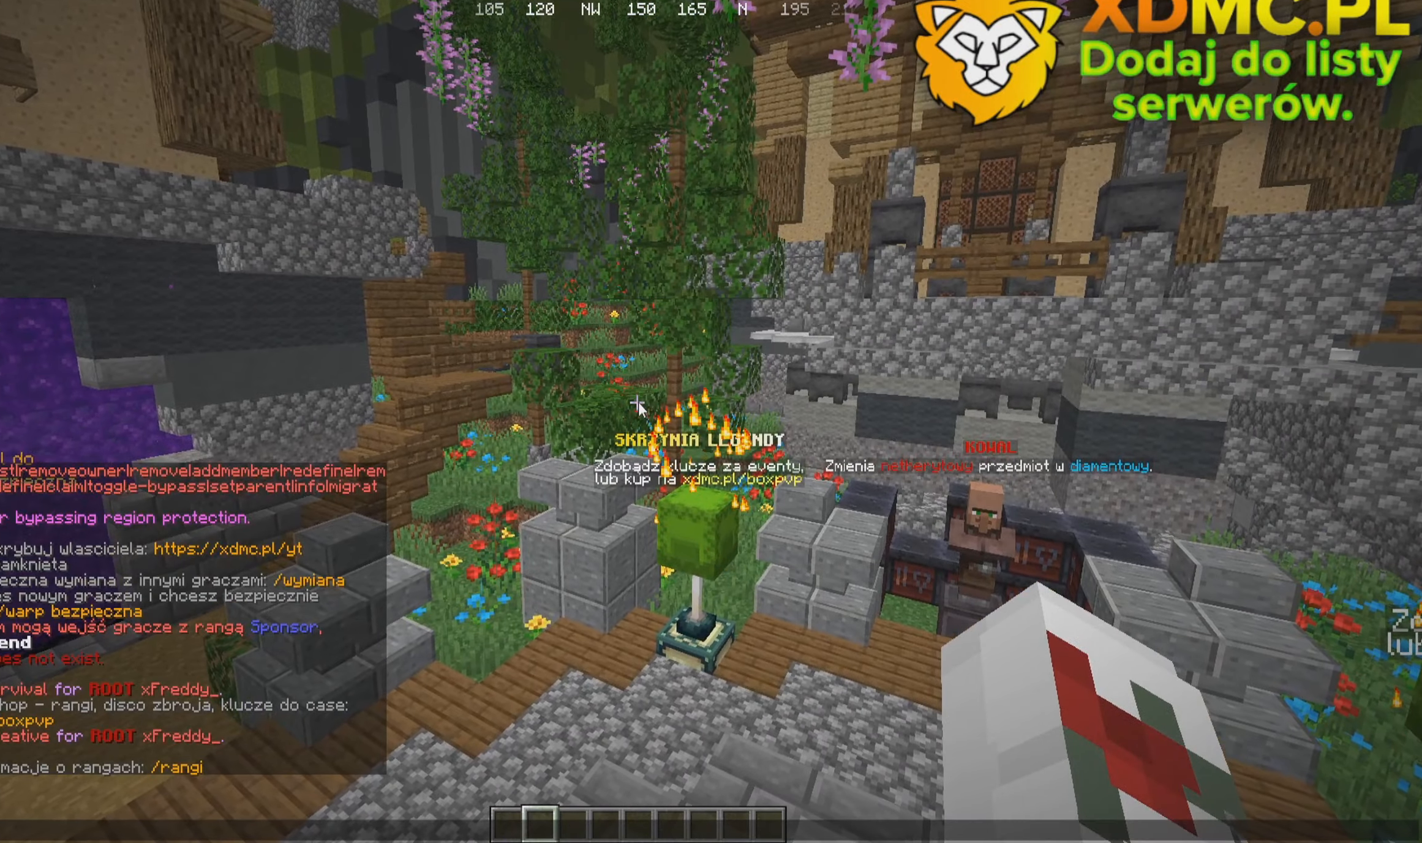
{"keys": [], "mouse": [], "events": []}
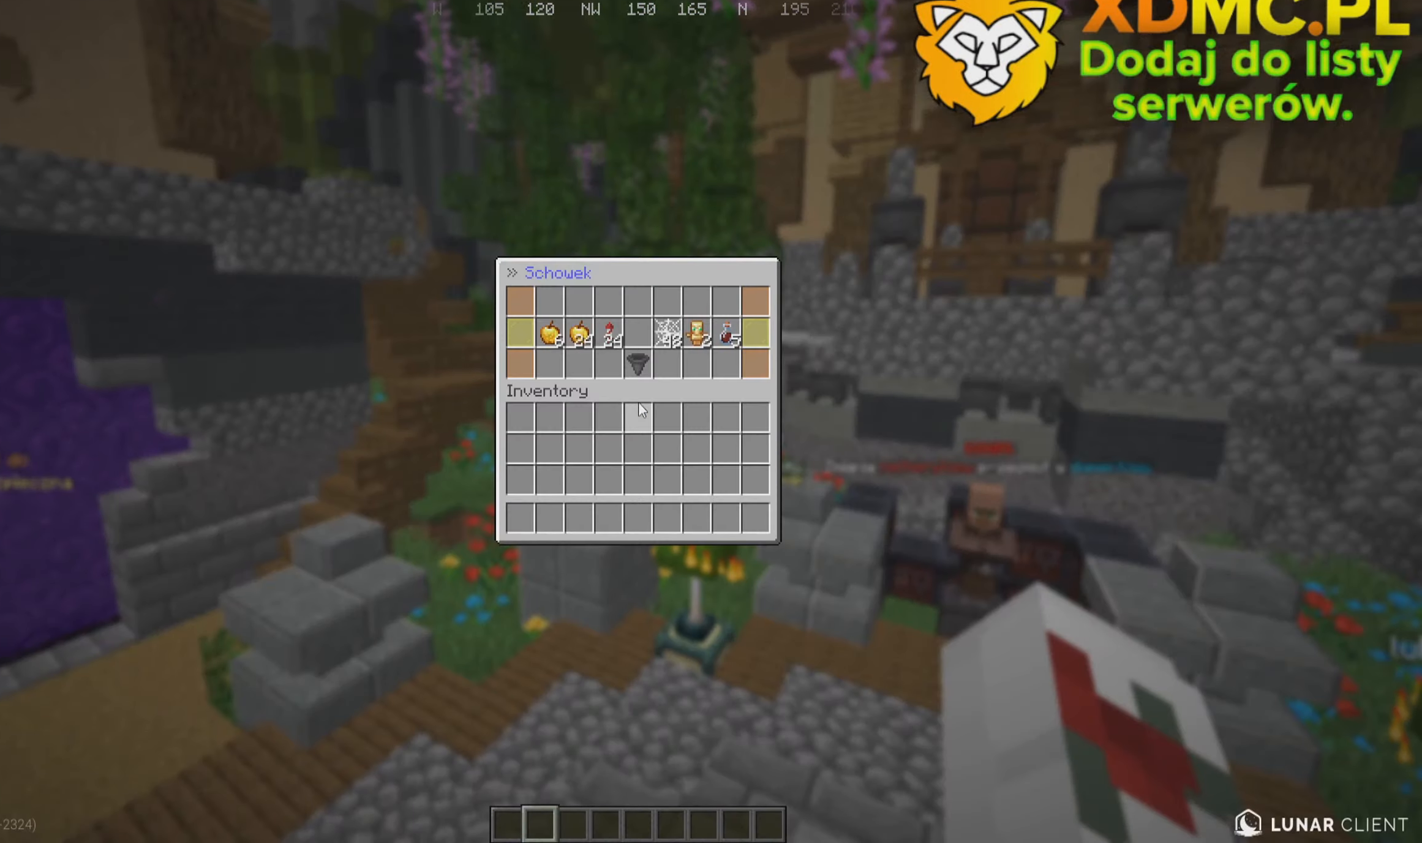
{"keys": [], "mouse": [], "events": []}
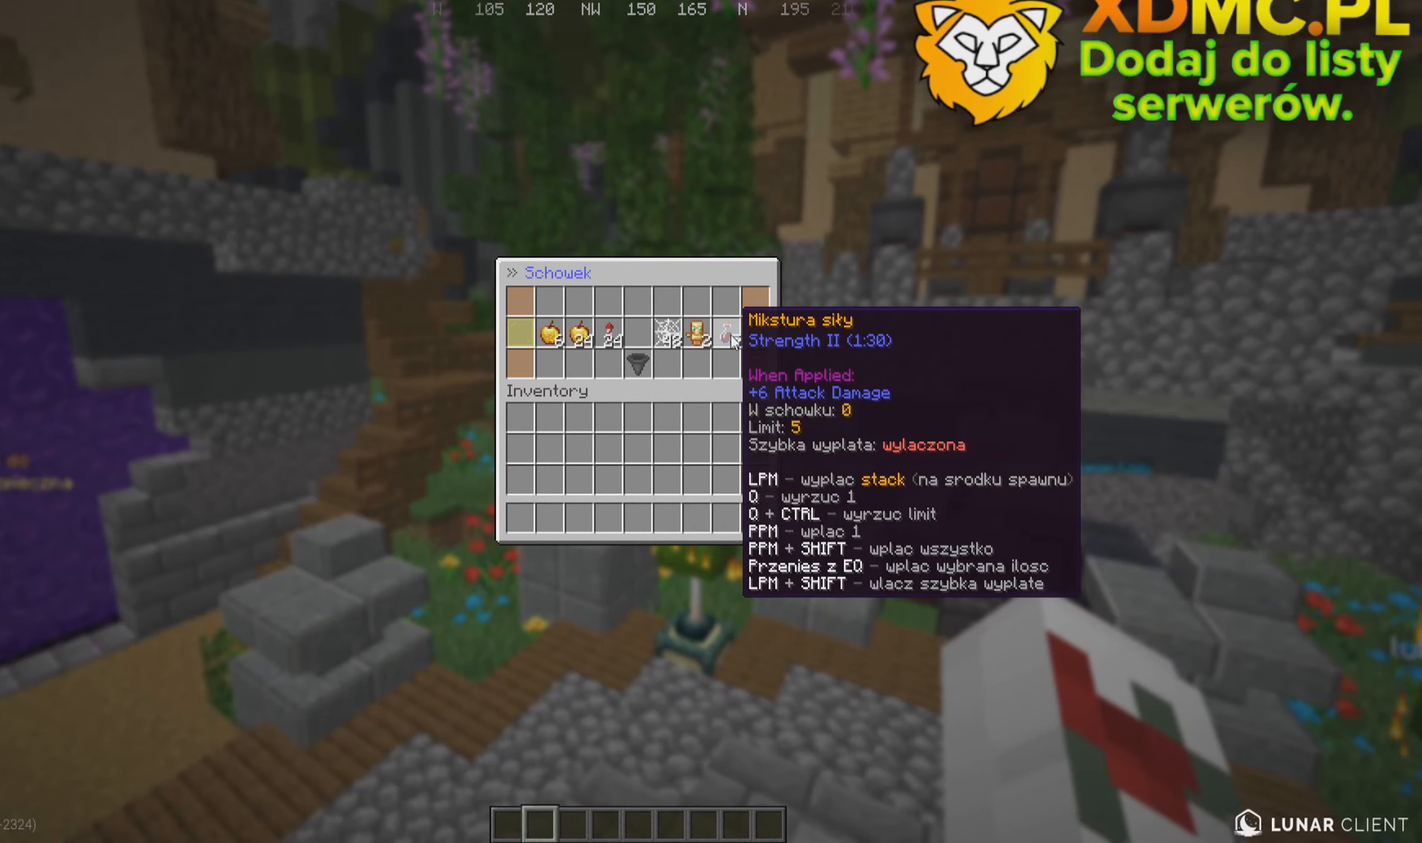
{"keys": [], "mouse": [], "events": []}
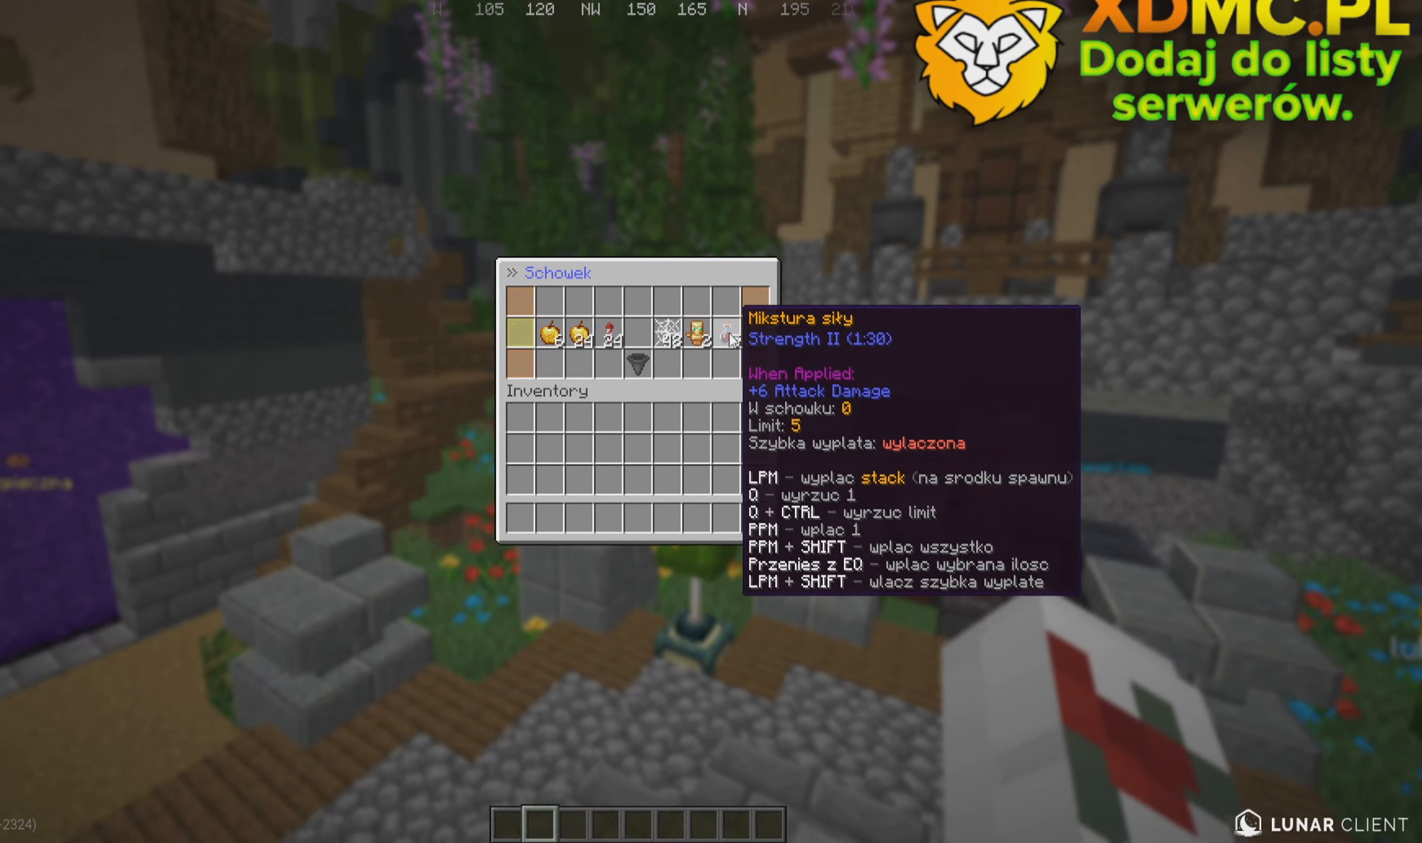
{"keys": [], "mouse": [], "events": []}
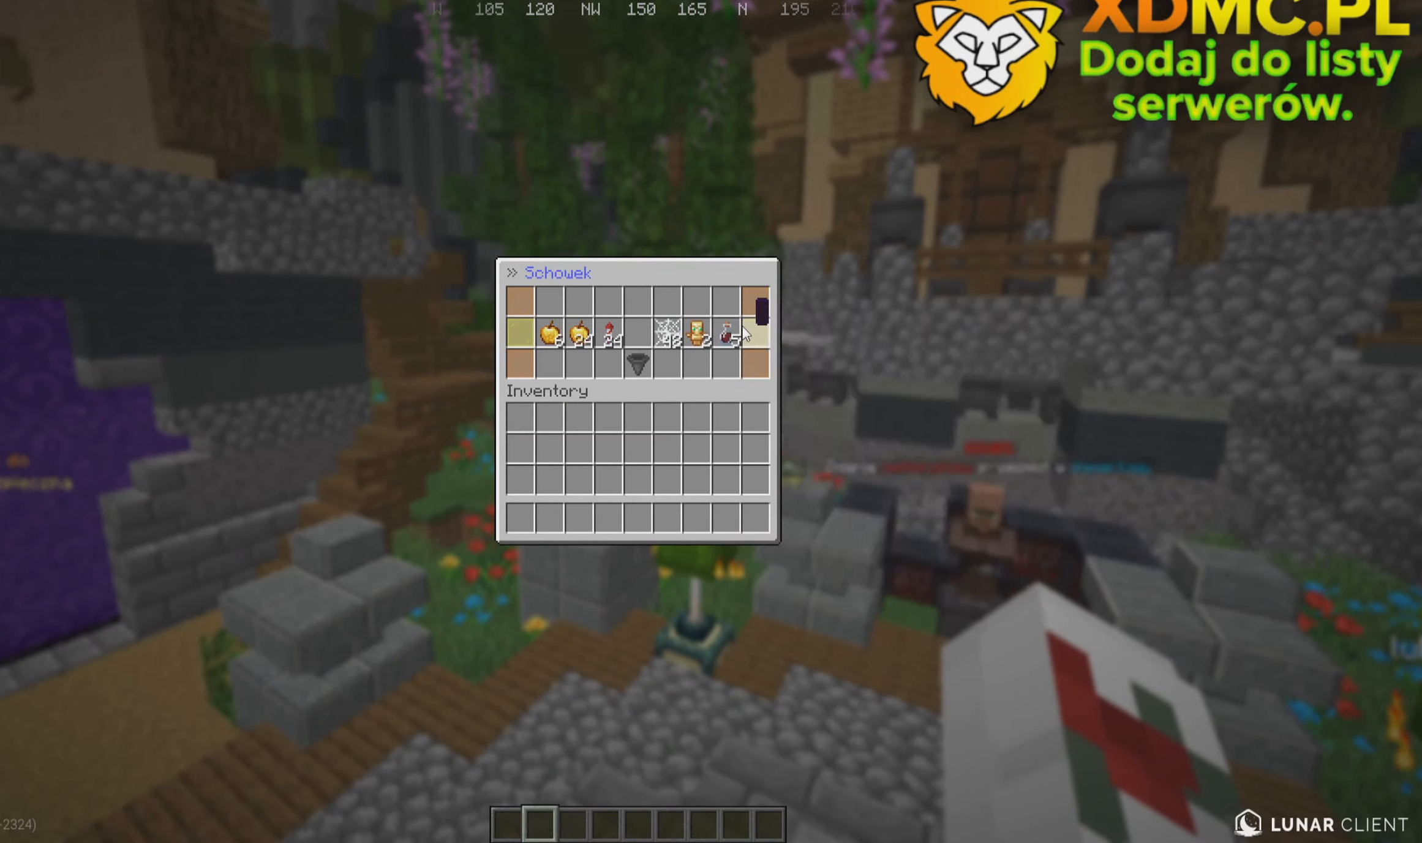
{"keys": [], "mouse": [], "events": []}
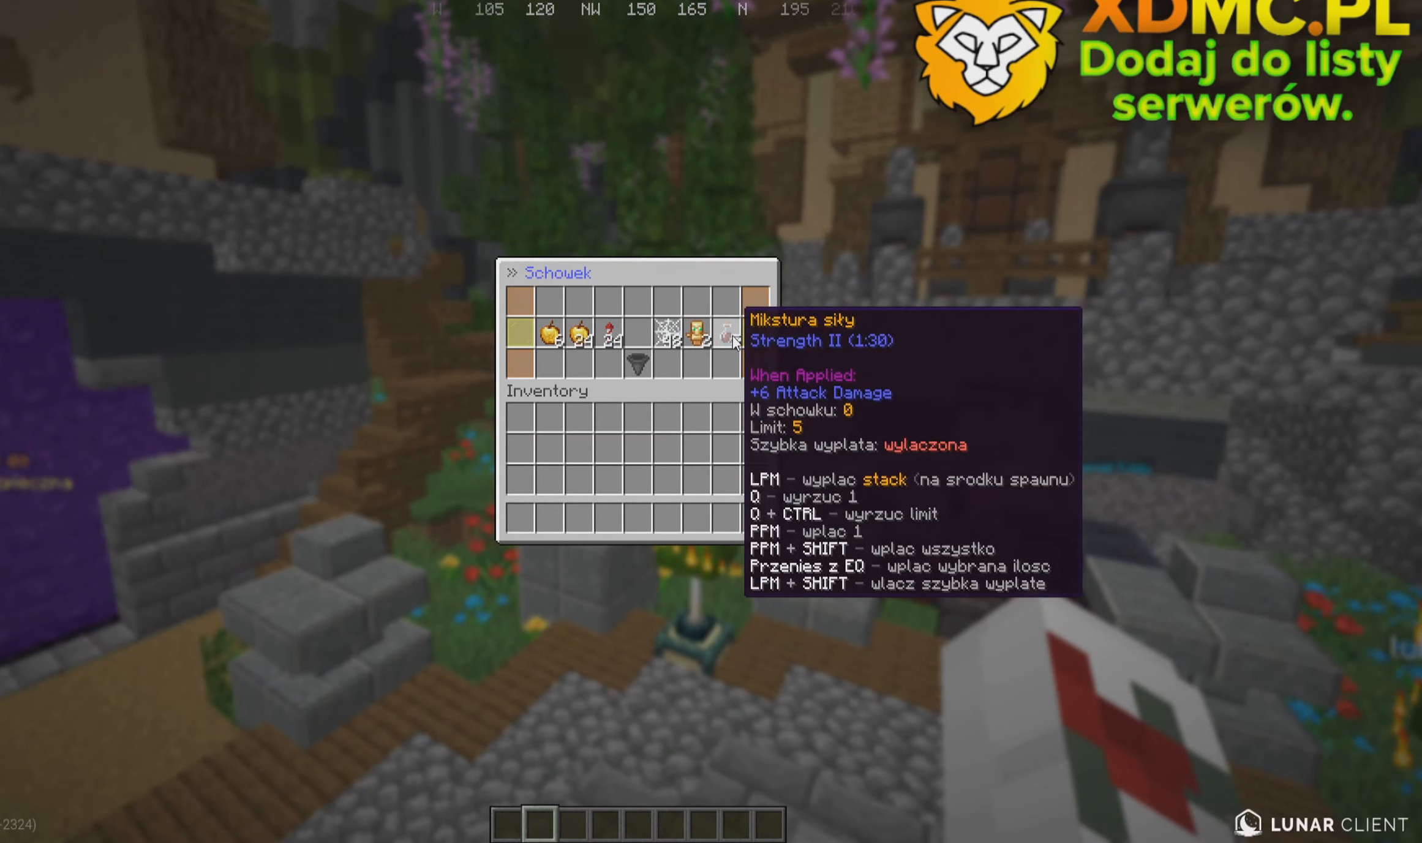
{"keys": [], "mouse": [], "events": []}
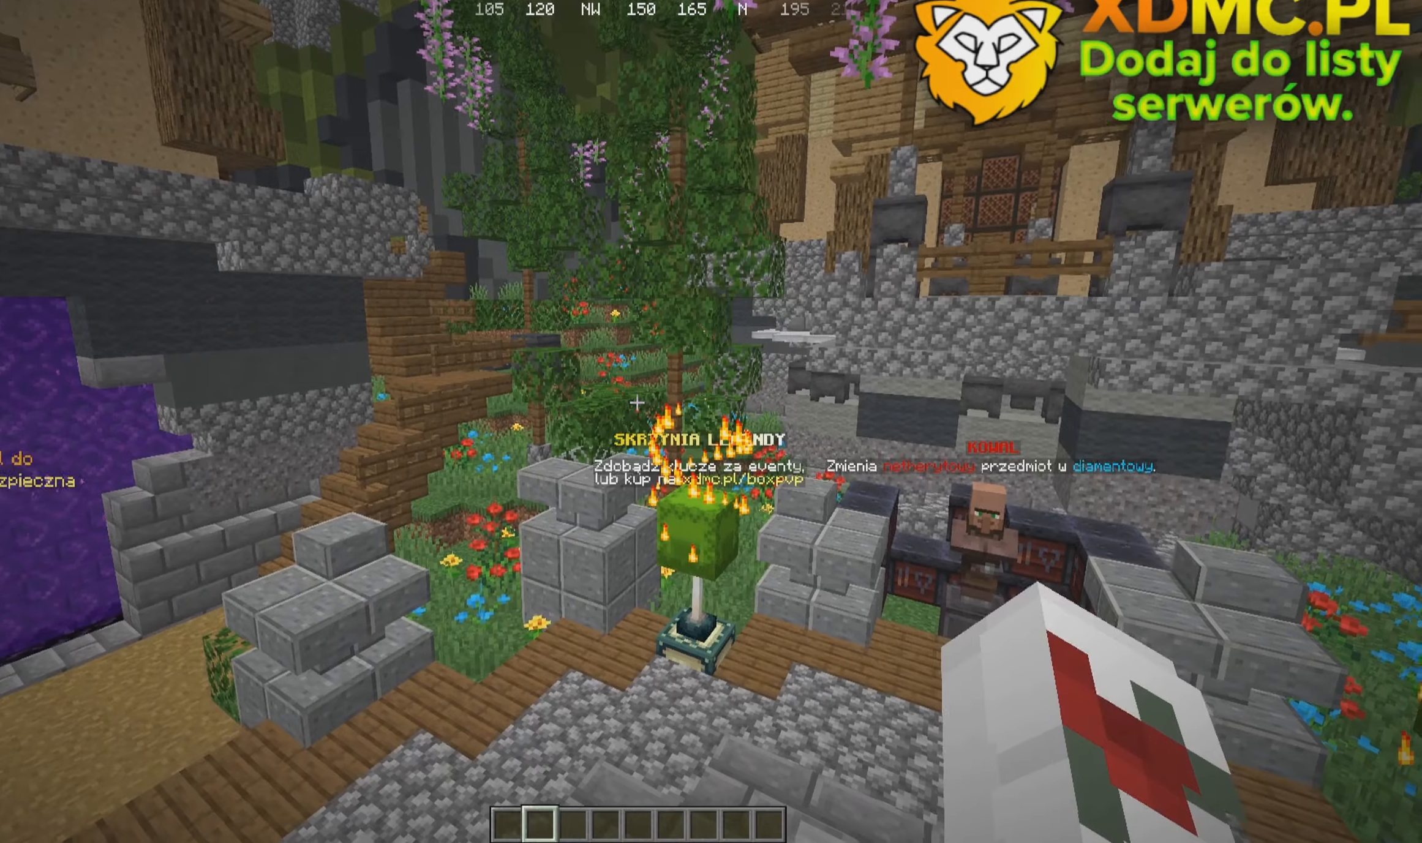
{"keys": ["a", "s"], "mouse": []}
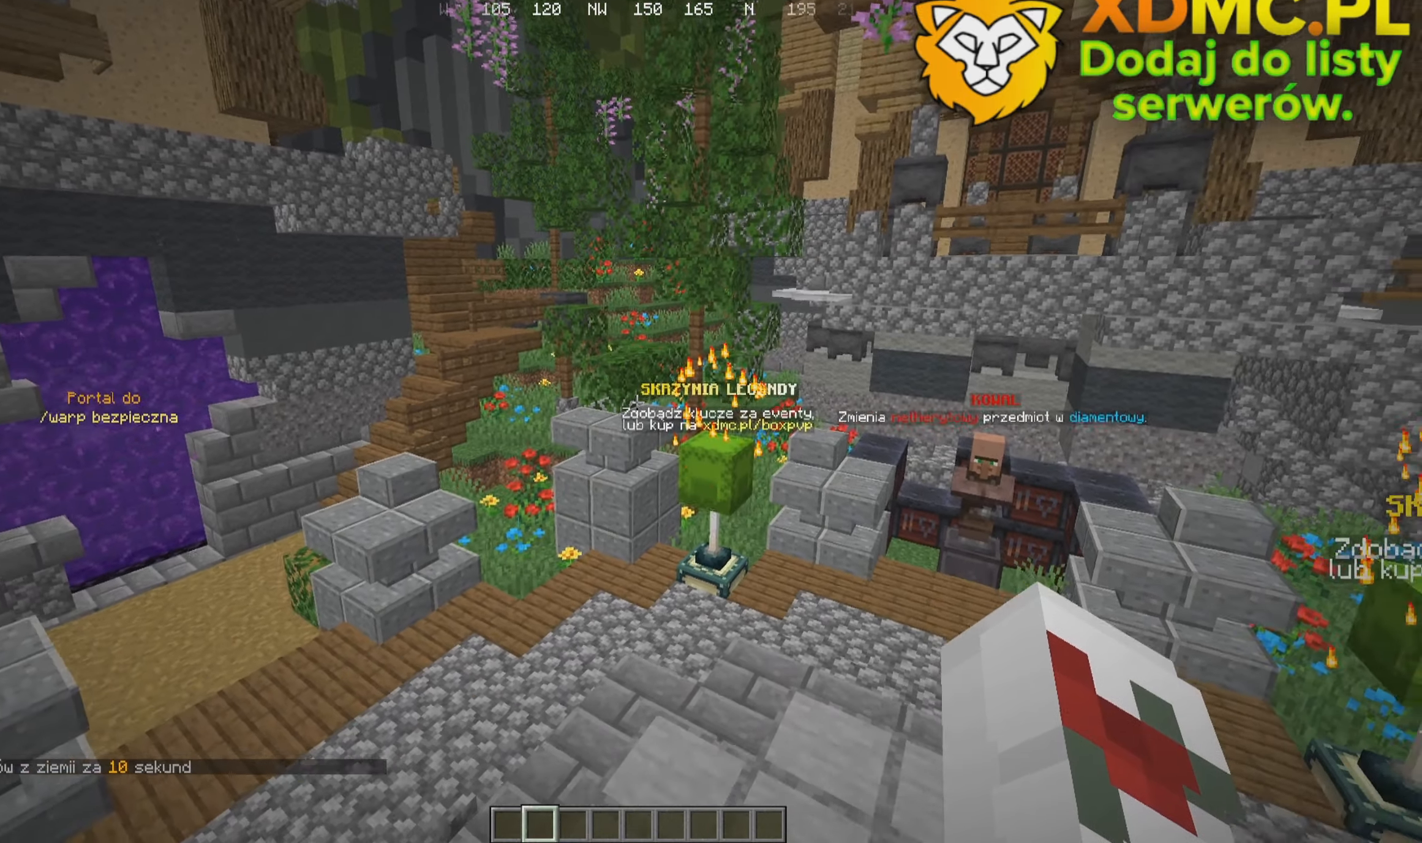
{"keys": ["a", "s"], "mouse": [], "events": []}
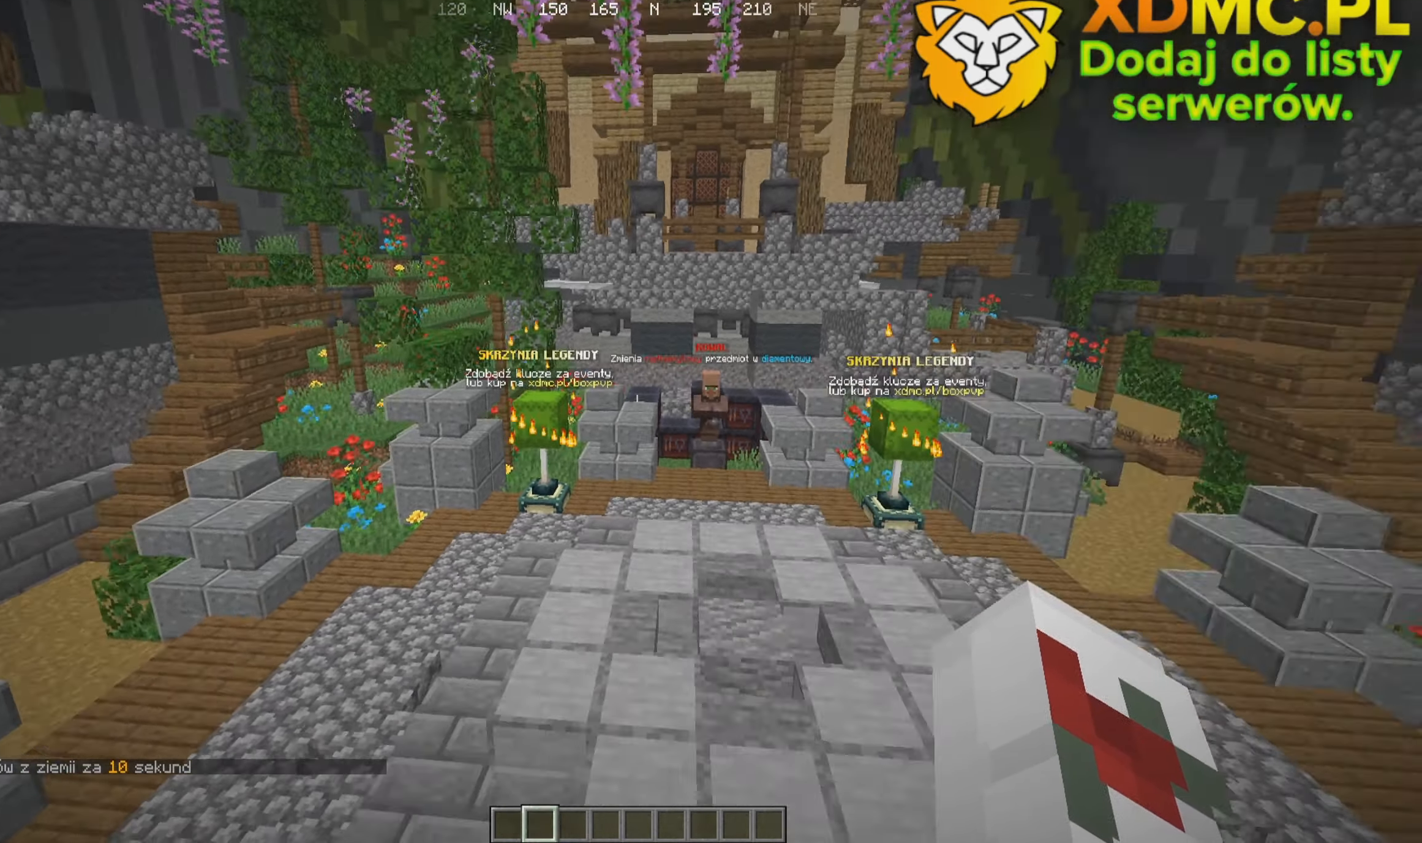
{"keys": ["s"], "mouse": [], "events": [[184, "a", "up"], [184, "d", "down"], [467, "d", "up"]]}
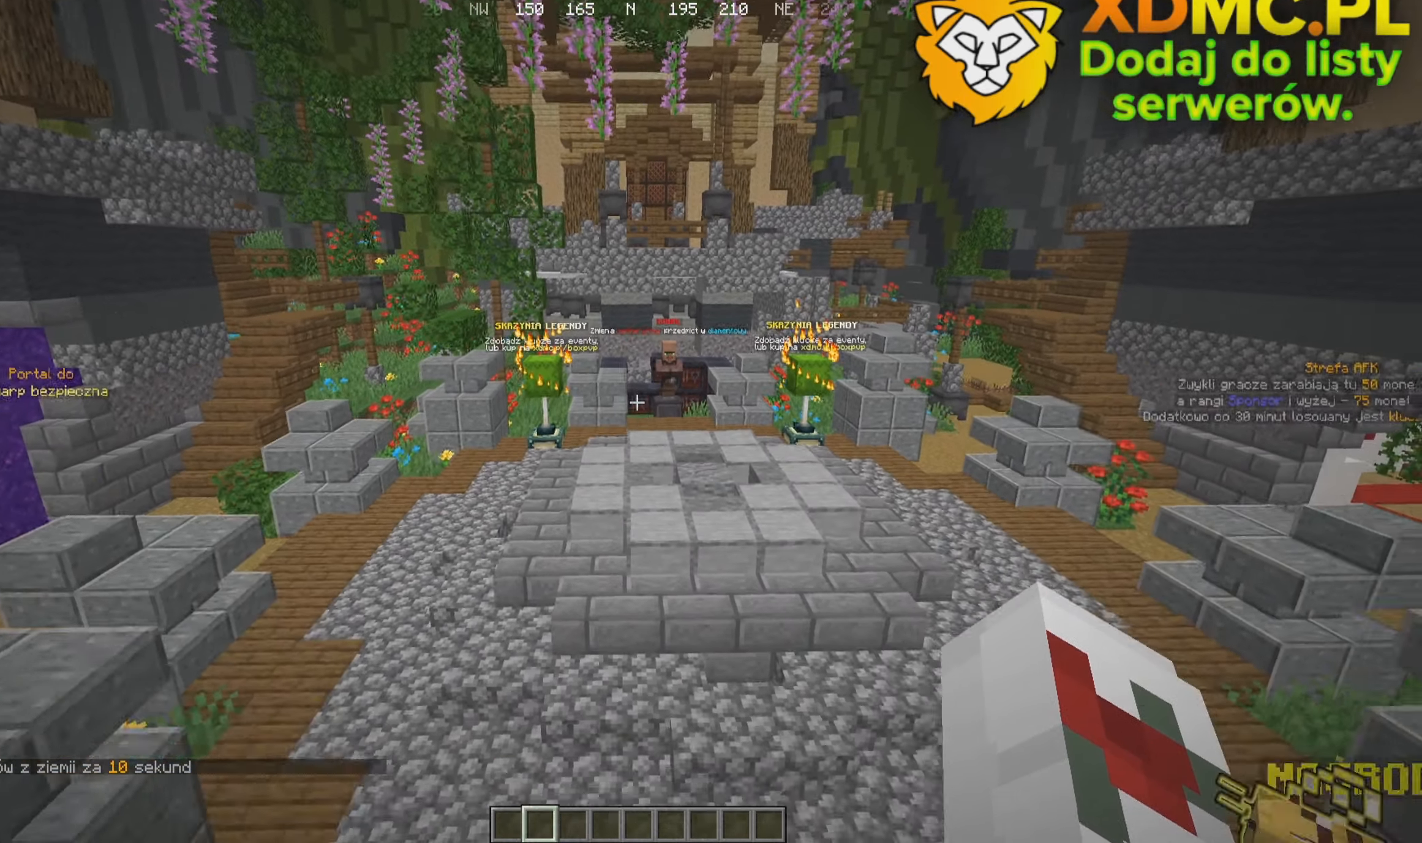
{"keys": [], "mouse": [], "events": [[150, "s", "up"]]}
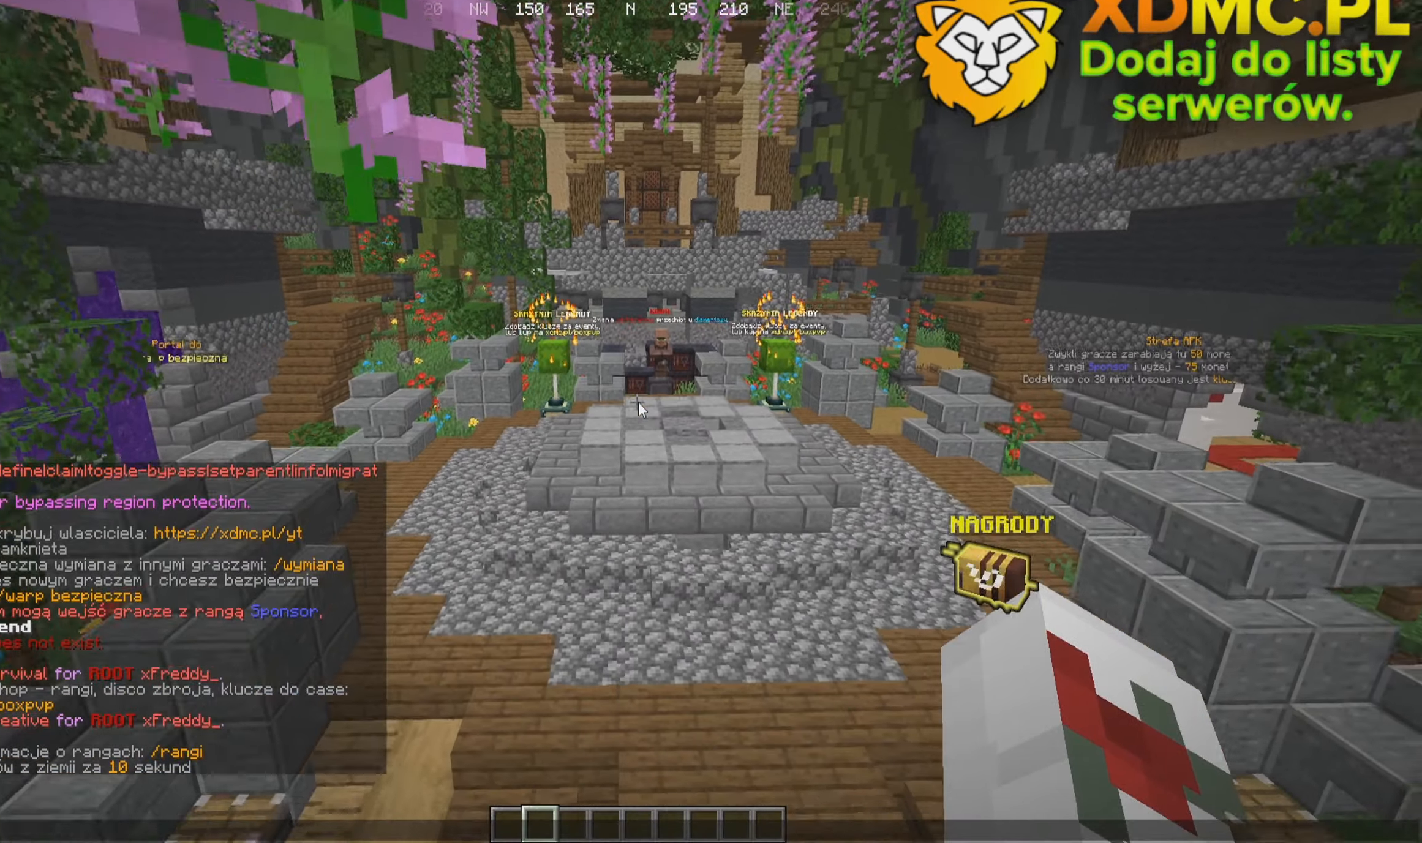
{"keys": ["w"], "mouse": [], "events": [[434, "w", "down"]]}
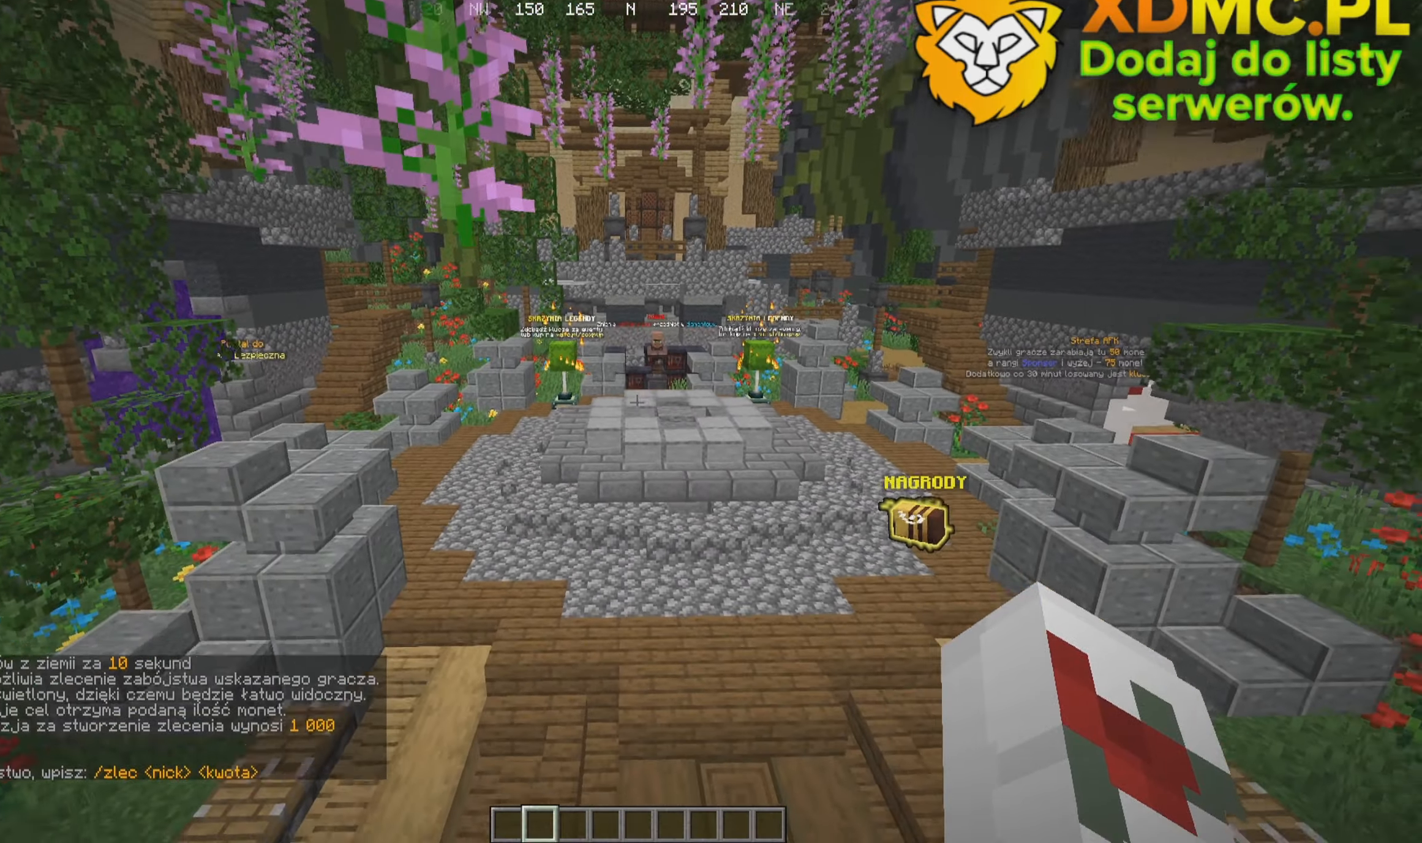
{"keys": ["w"], "mouse": [], "events": []}
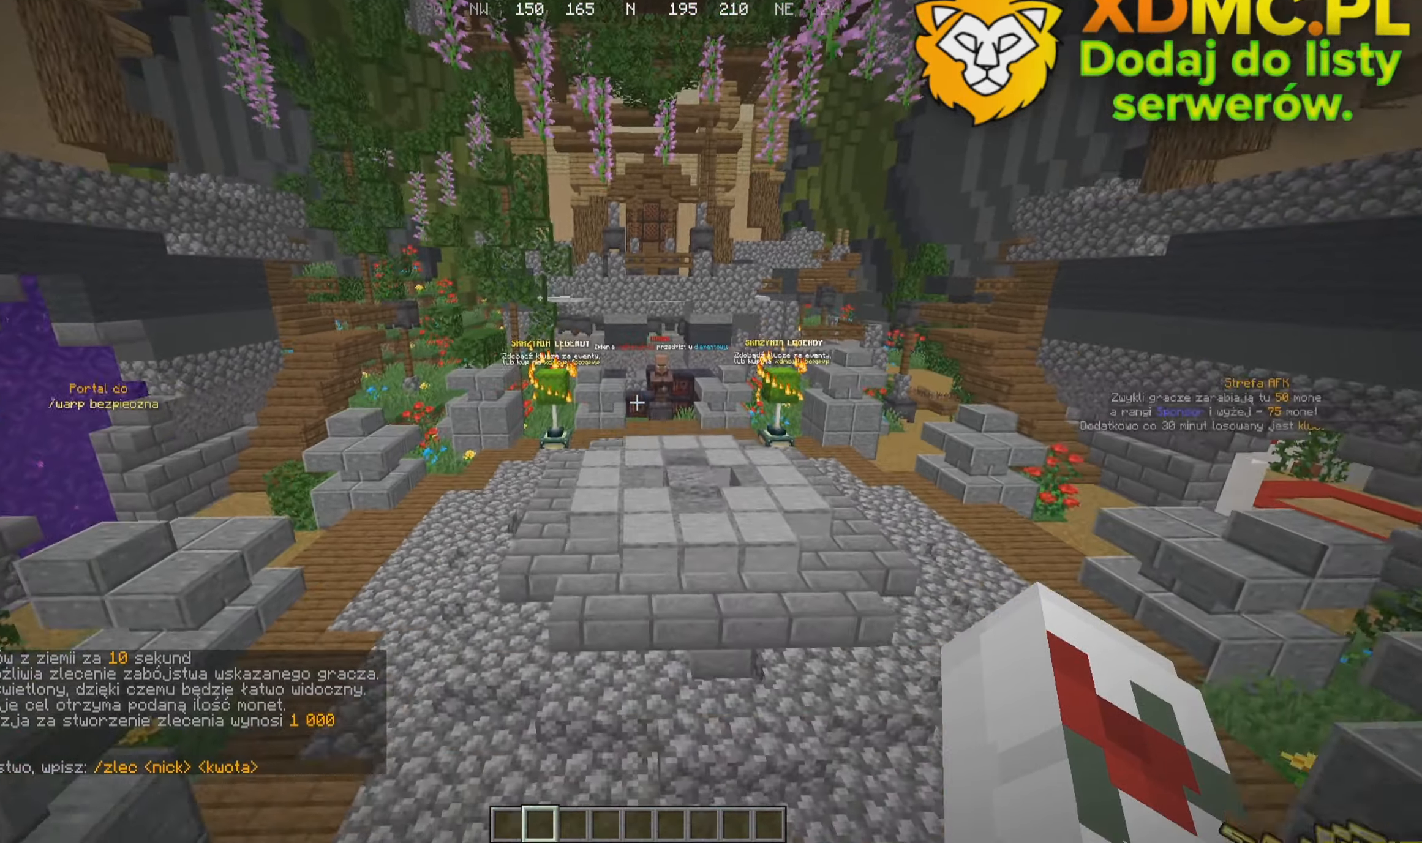
{"keys": [], "mouse": [], "events": [[34, "w", "up"]]}
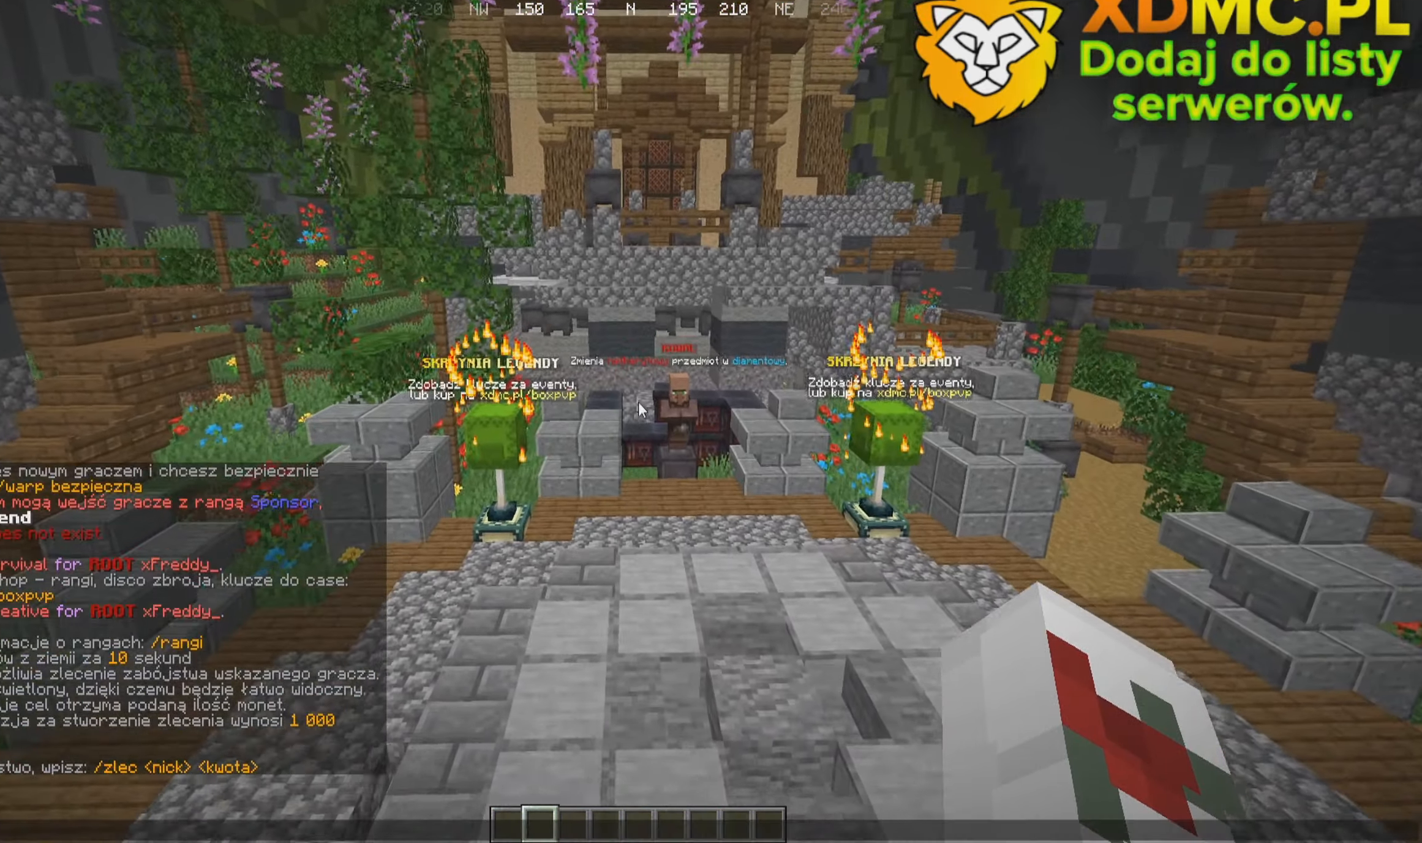
{"keys": [], "mouse": [], "events": []}